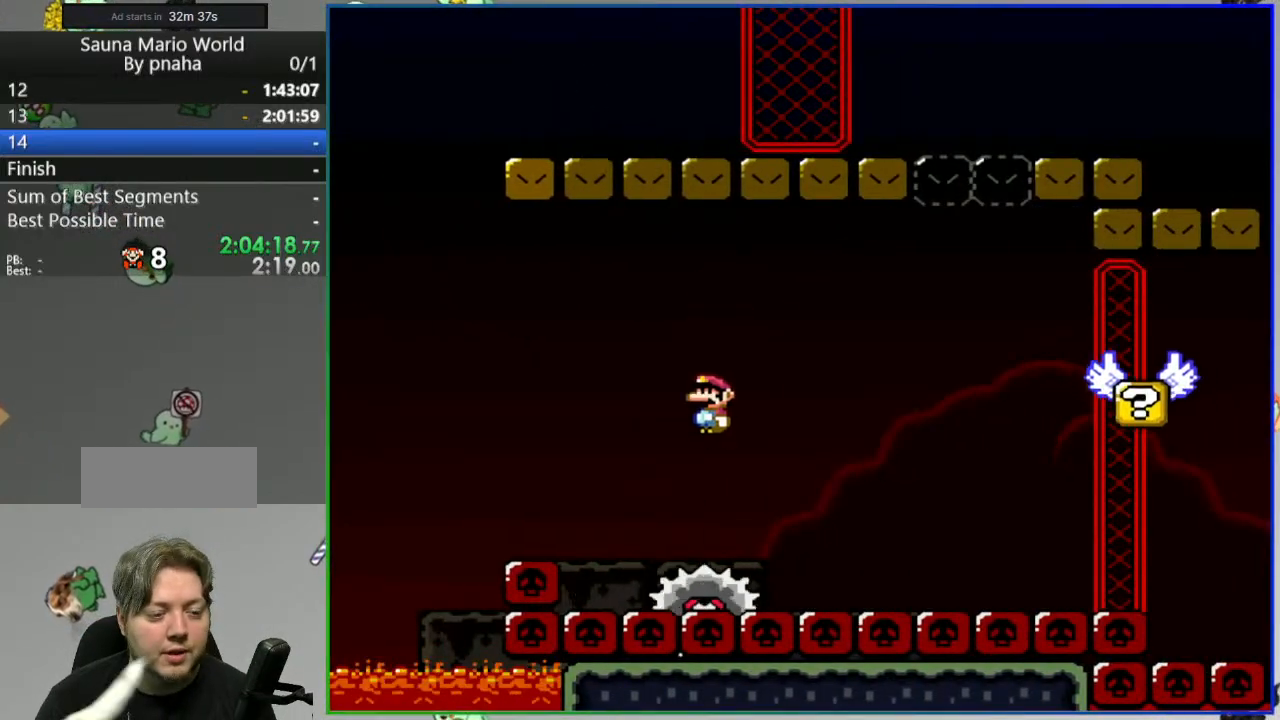
Gameplay with a controller (Nintendo layout); each line is a JSON object with the inputs held at the frame after it. "events" lists button and stick changes between this image and that frame as [ms after this image, input, new state], when the widget could be followed in between. Not read: DPAD_RIGHT L3 R3 START.
{"buttons": ["Y", "DPAD_LEFT"], "events": [[400, "A", "up"], [467, "DPAD_LEFT", "down"]]}
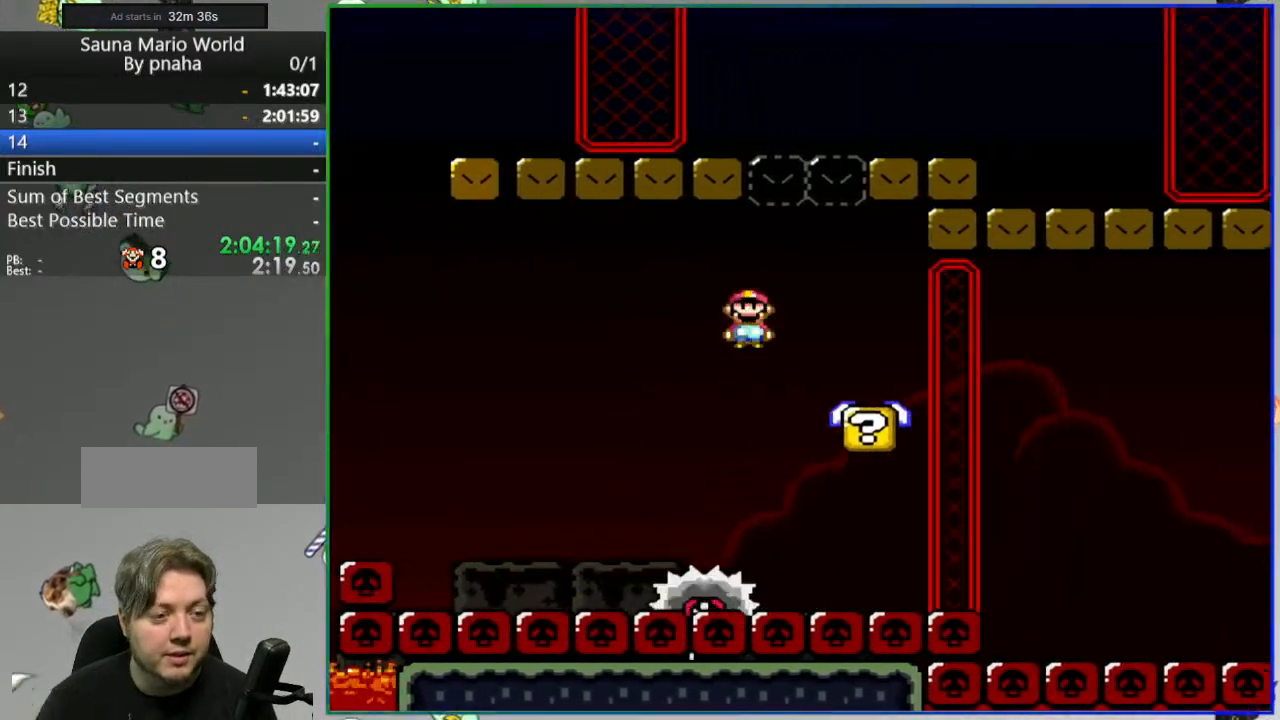
{"buttons": ["Y"], "events": [[167, "B", "down"], [200, "DPAD_LEFT", "up"], [400, "B", "up"], [400, "DPAD_LEFT", "down"], [467, "DPAD_LEFT", "up"]]}
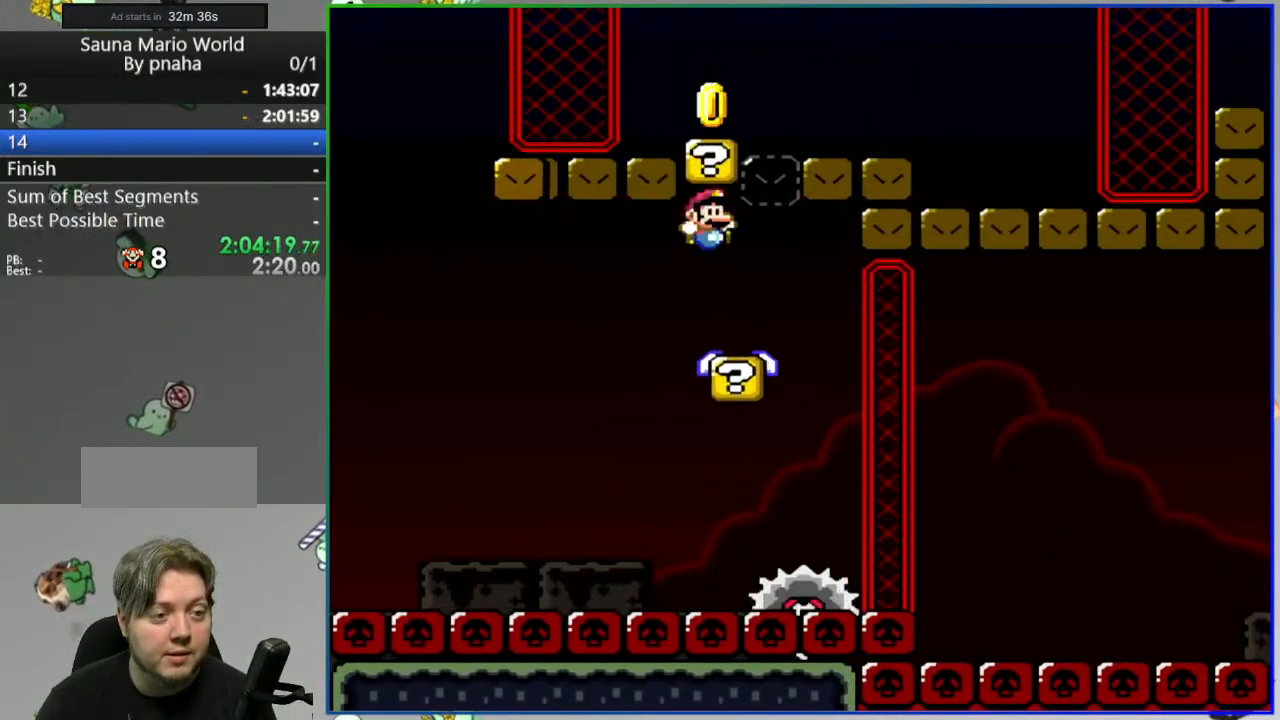
{"buttons": ["Y", "DPAD_LEFT"], "events": [[183, "B", "down"], [333, "B", "up"], [367, "DPAD_LEFT", "down"]]}
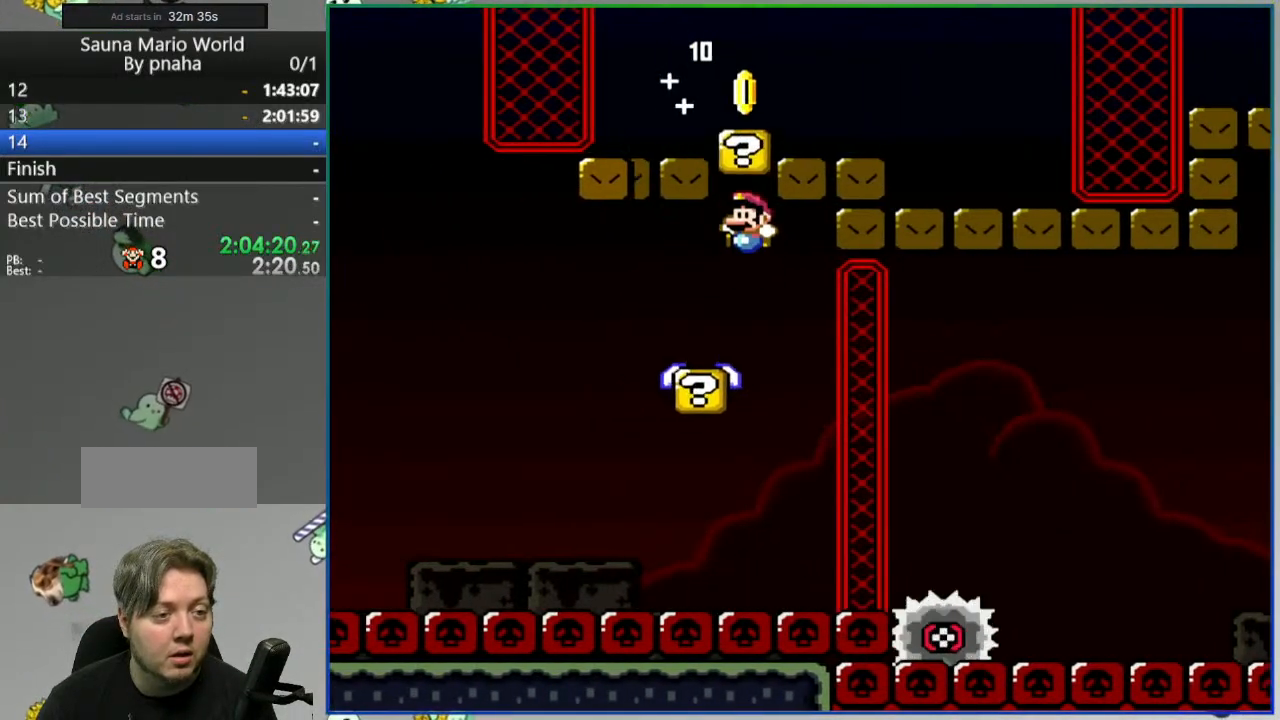
{"buttons": ["B", "Y"], "events": [[217, "B", "down"], [317, "DPAD_LEFT", "up"]]}
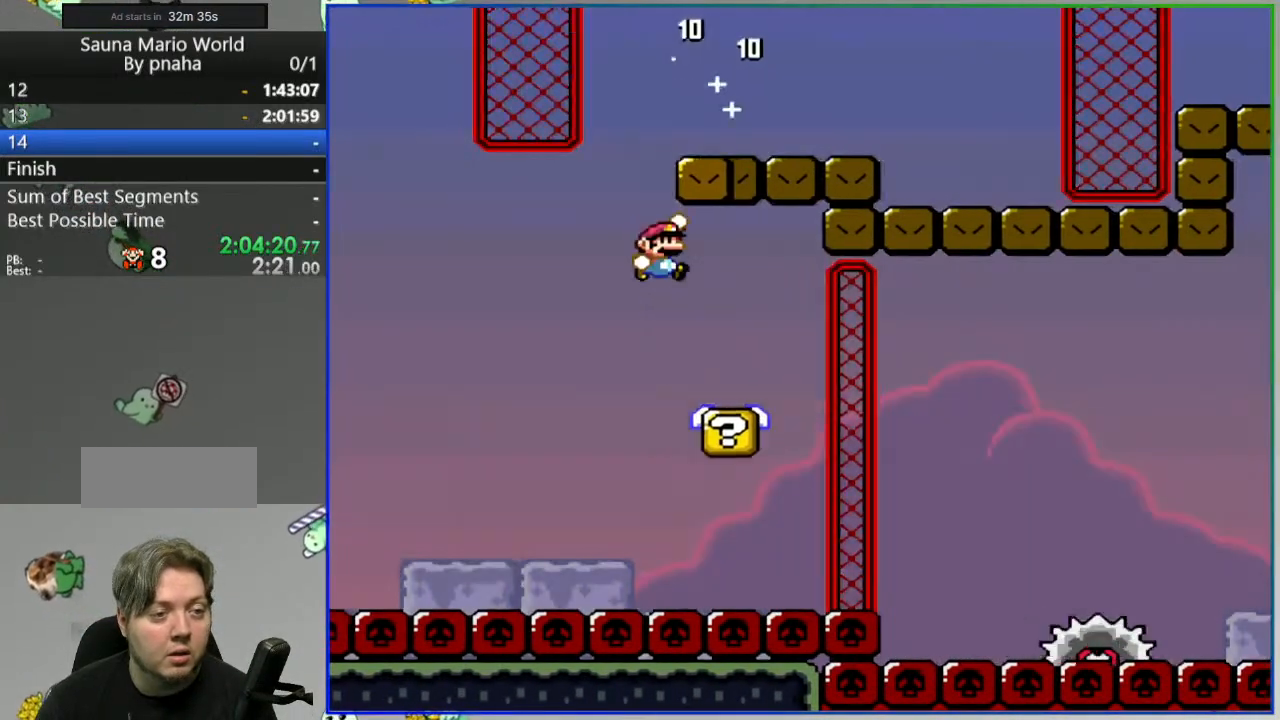
{"buttons": ["B", "Y"], "events": []}
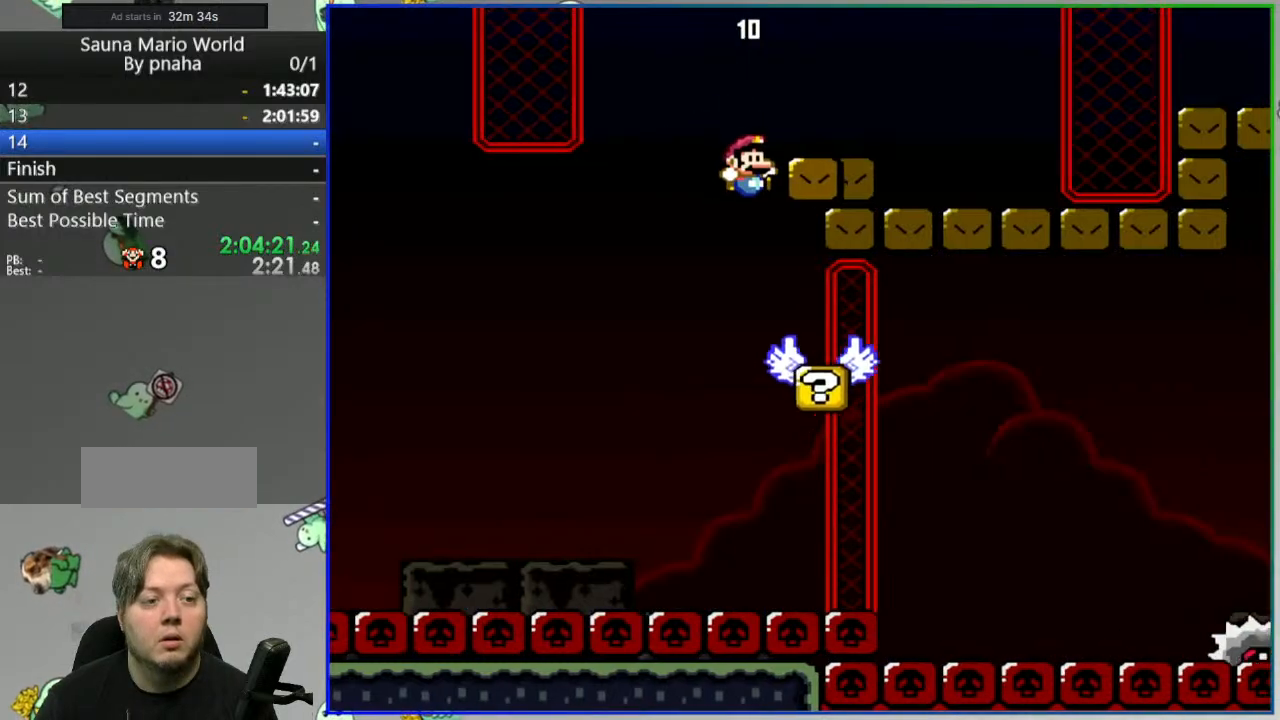
{"buttons": [], "events": [[283, "B", "up"], [350, "Y", "up"]]}
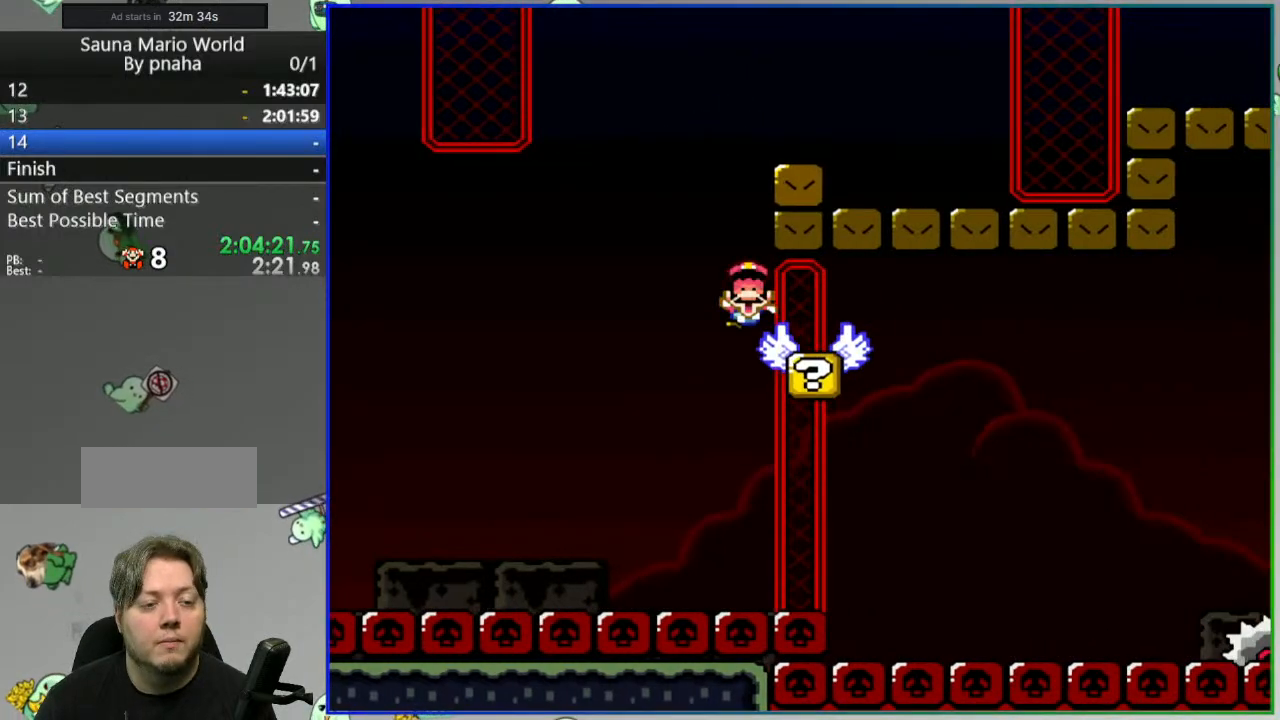
{"buttons": [], "events": []}
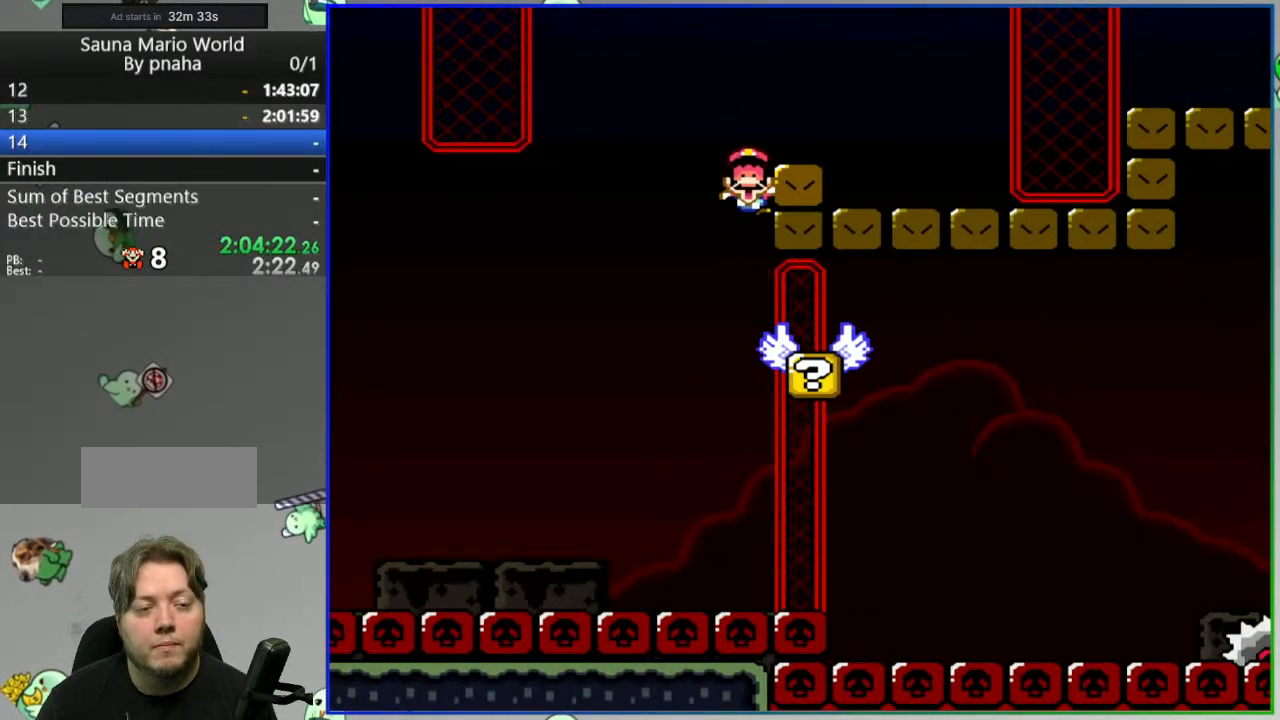
{"buttons": [], "events": [[417, "A", "down"], [500, "A", "up"]]}
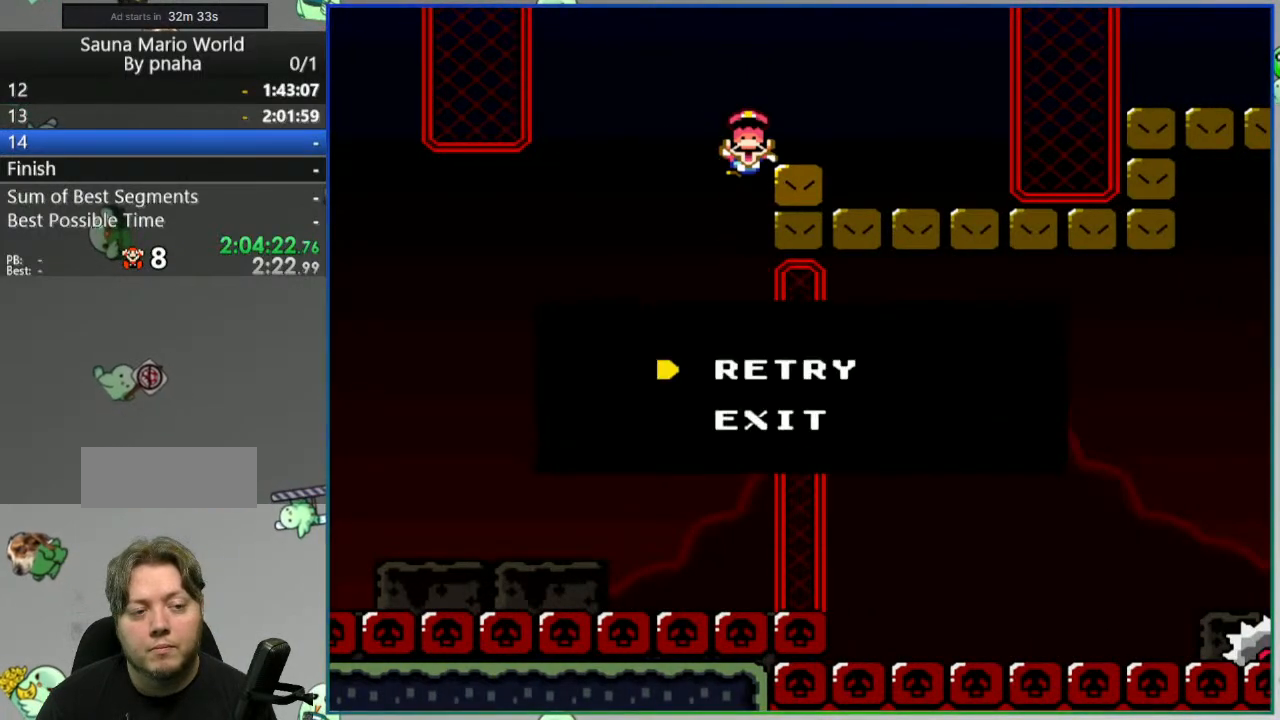
{"buttons": ["Y"], "events": [[50, "A", "down"], [133, "A", "up"], [433, "Y", "down"]]}
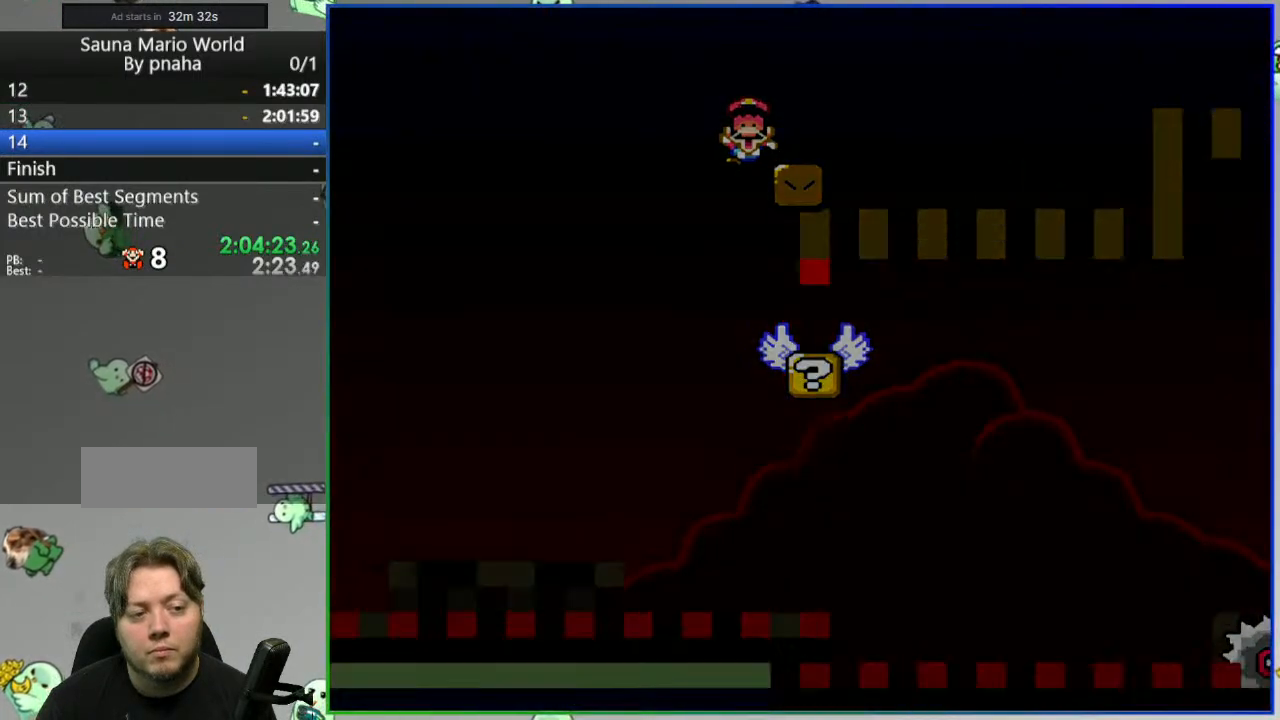
{"buttons": ["Y"], "events": []}
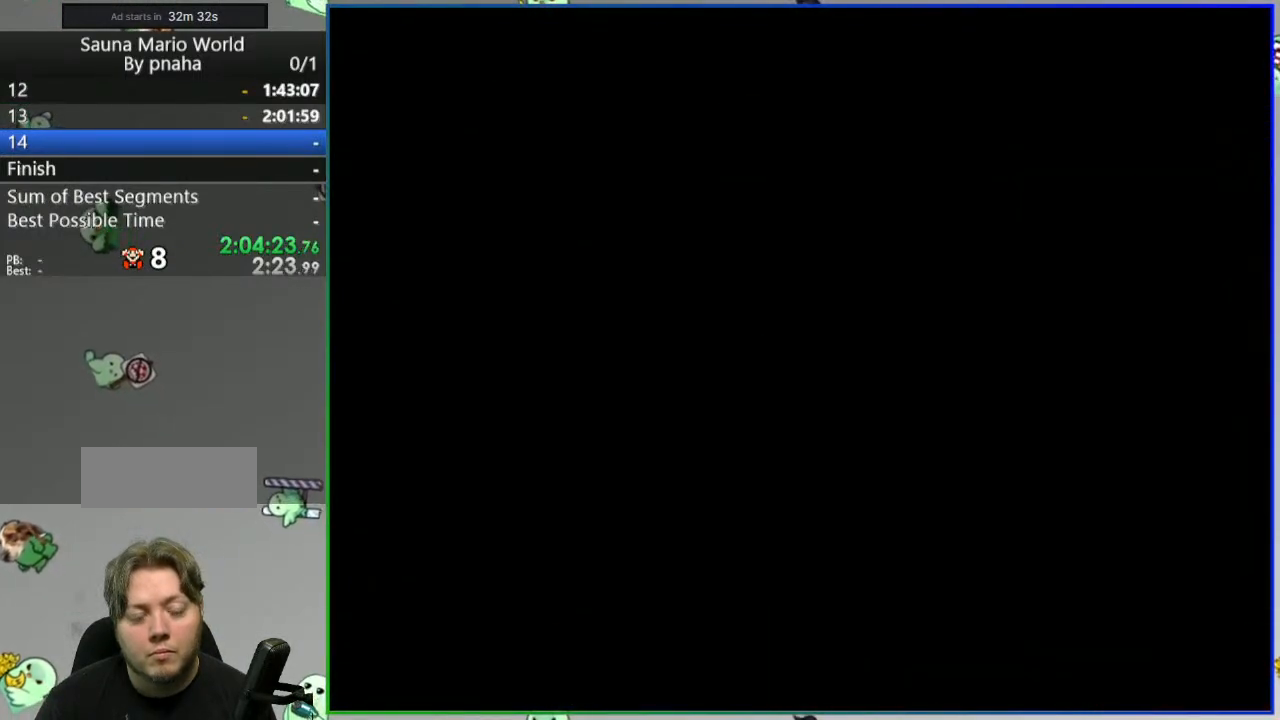
{"buttons": ["Y"], "events": []}
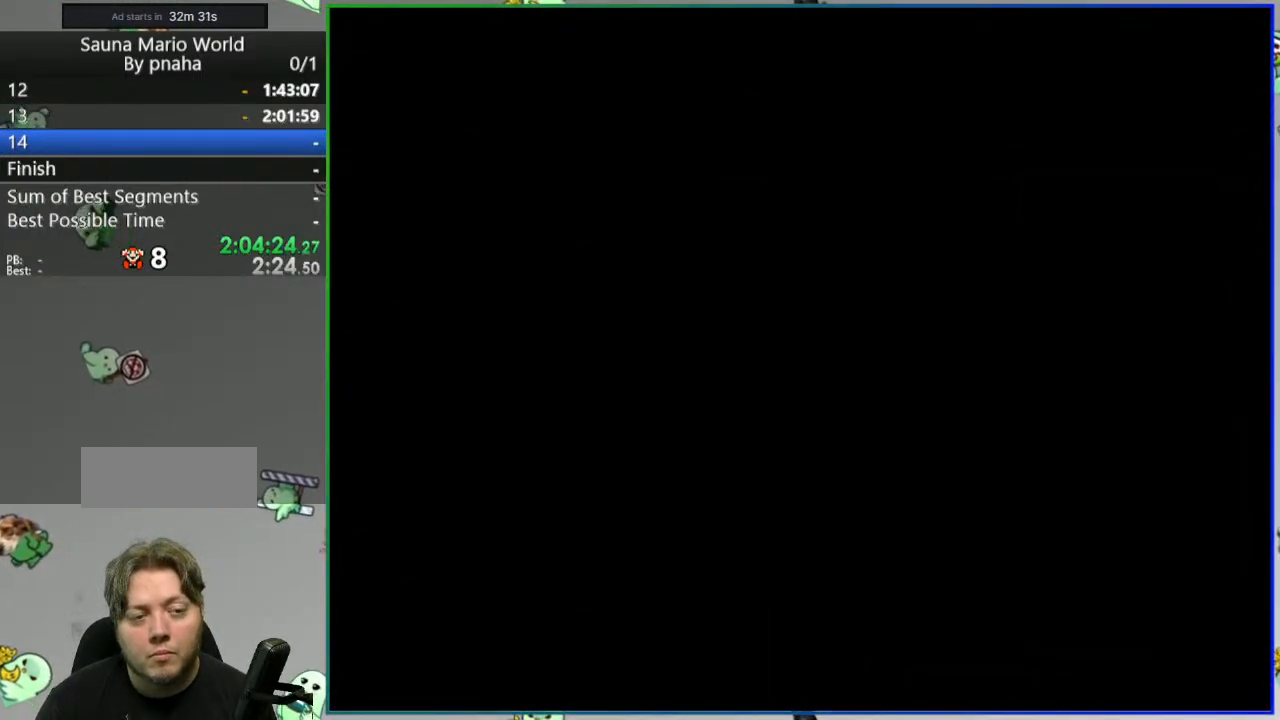
{"buttons": ["Y"], "events": []}
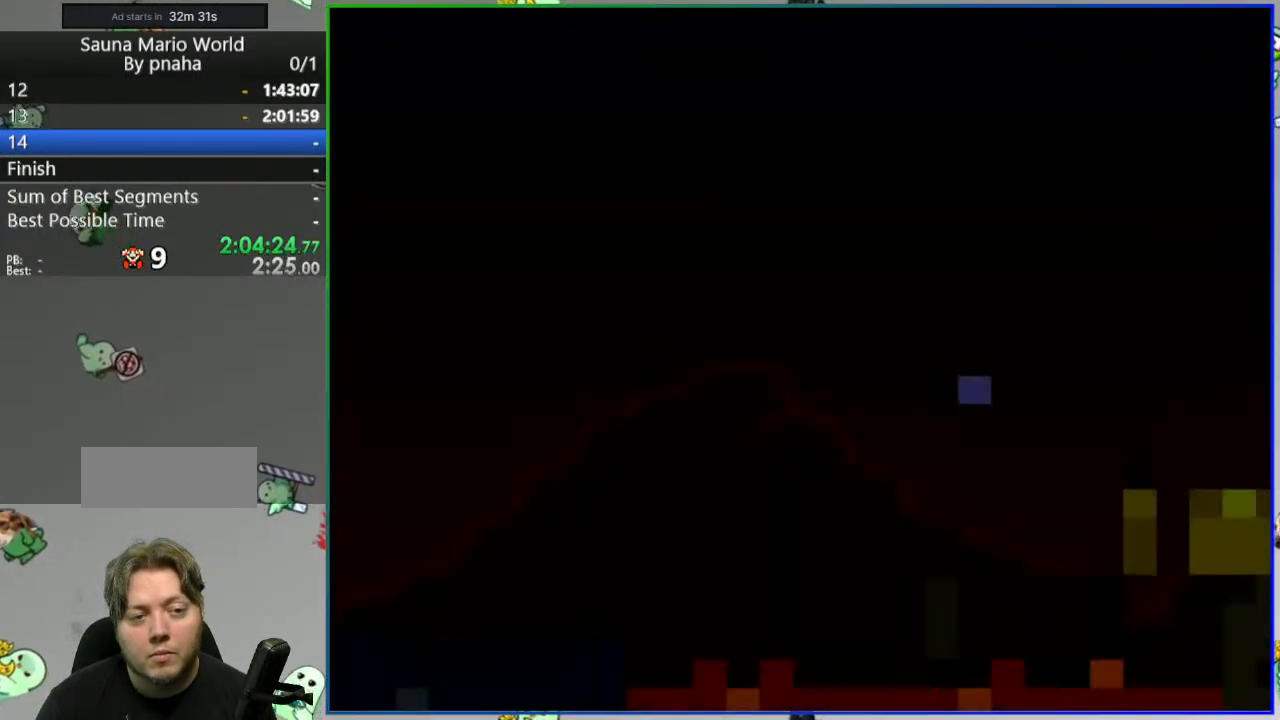
{"buttons": ["Y"], "events": []}
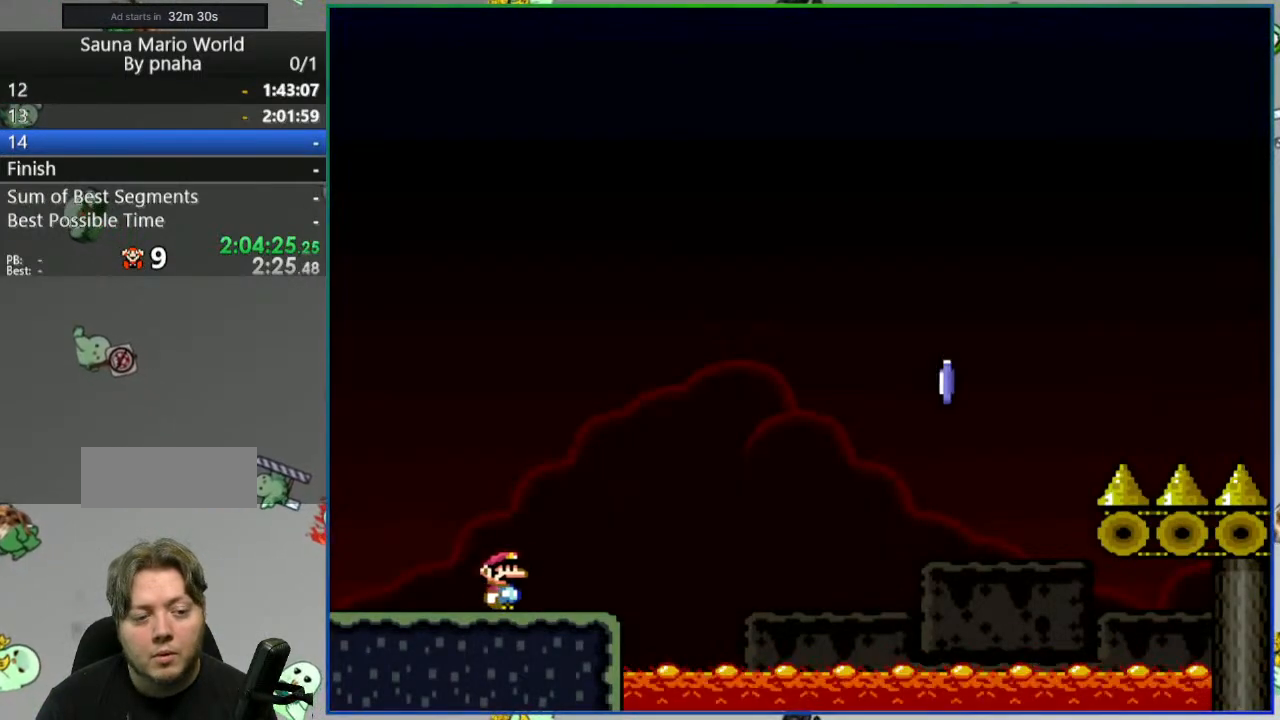
{"buttons": ["A", "Y"], "events": [[133, "A", "down"]]}
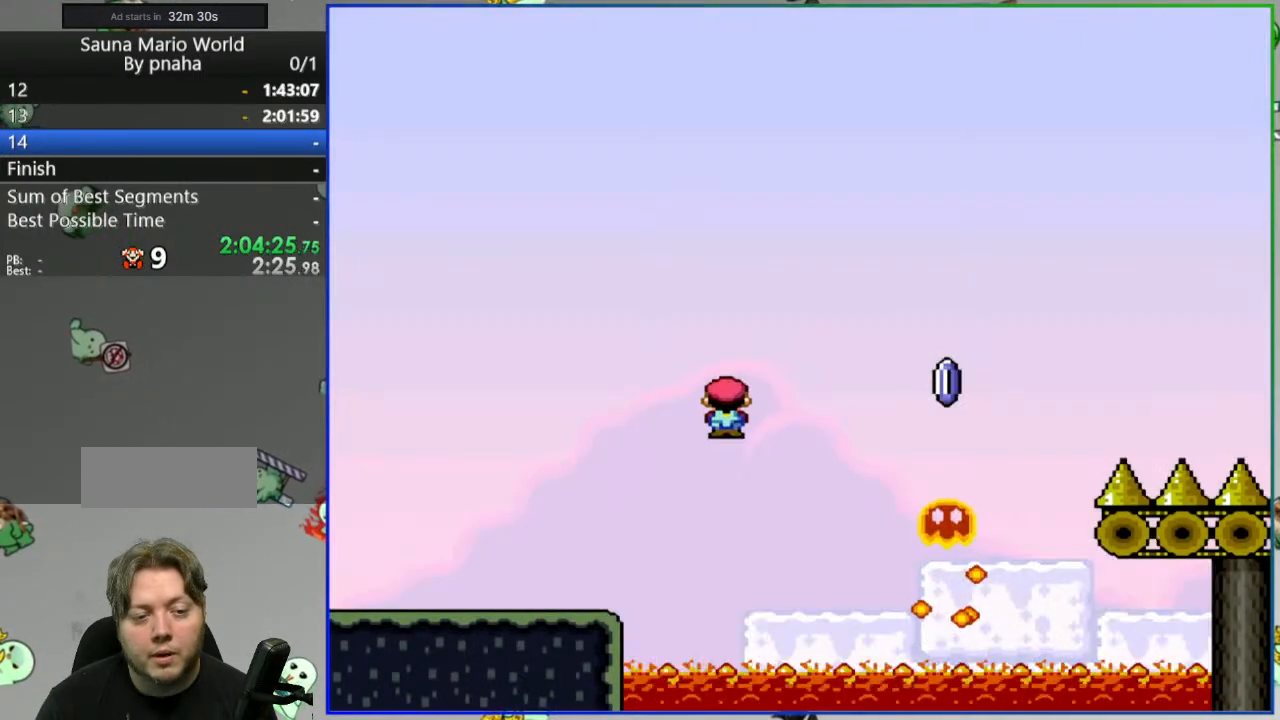
{"buttons": ["A", "Y"], "events": []}
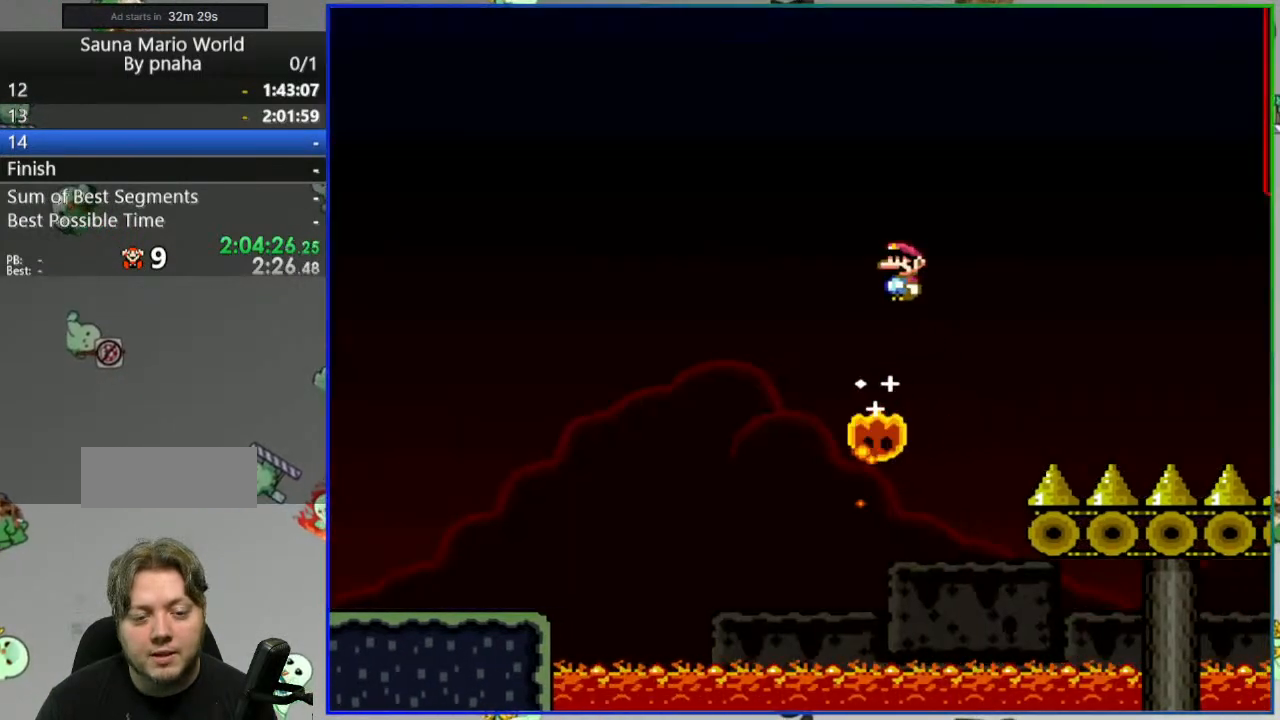
{"buttons": ["Y"], "events": [[500, "A", "up"]]}
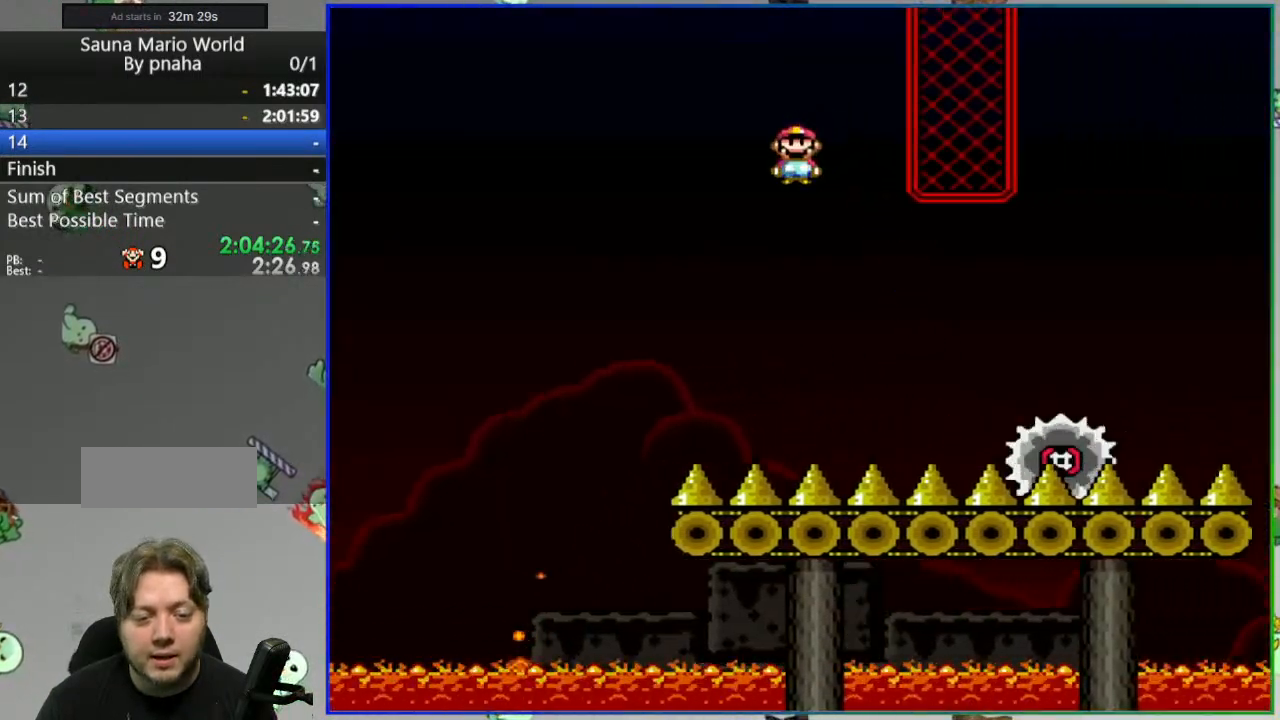
{"buttons": ["Y"], "events": [[200, "A", "down"], [500, "A", "up"]]}
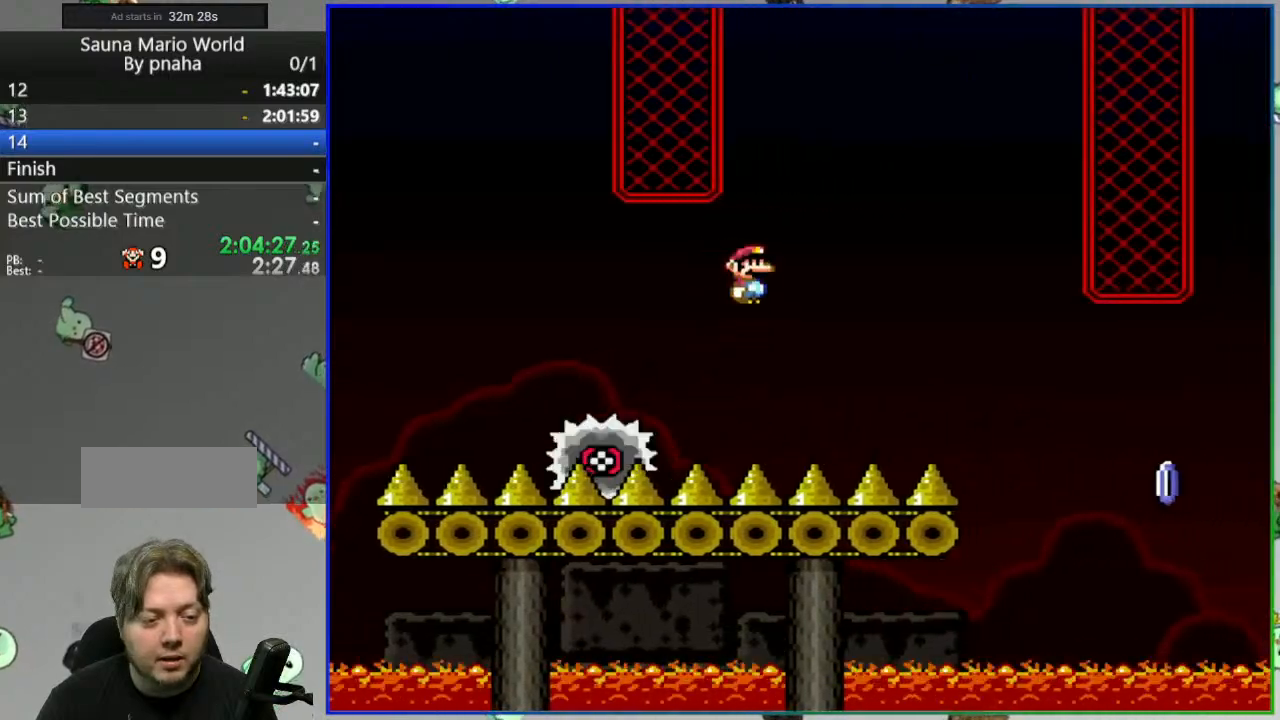
{"buttons": ["Y"], "events": [[117, "A", "down"], [317, "A", "up"]]}
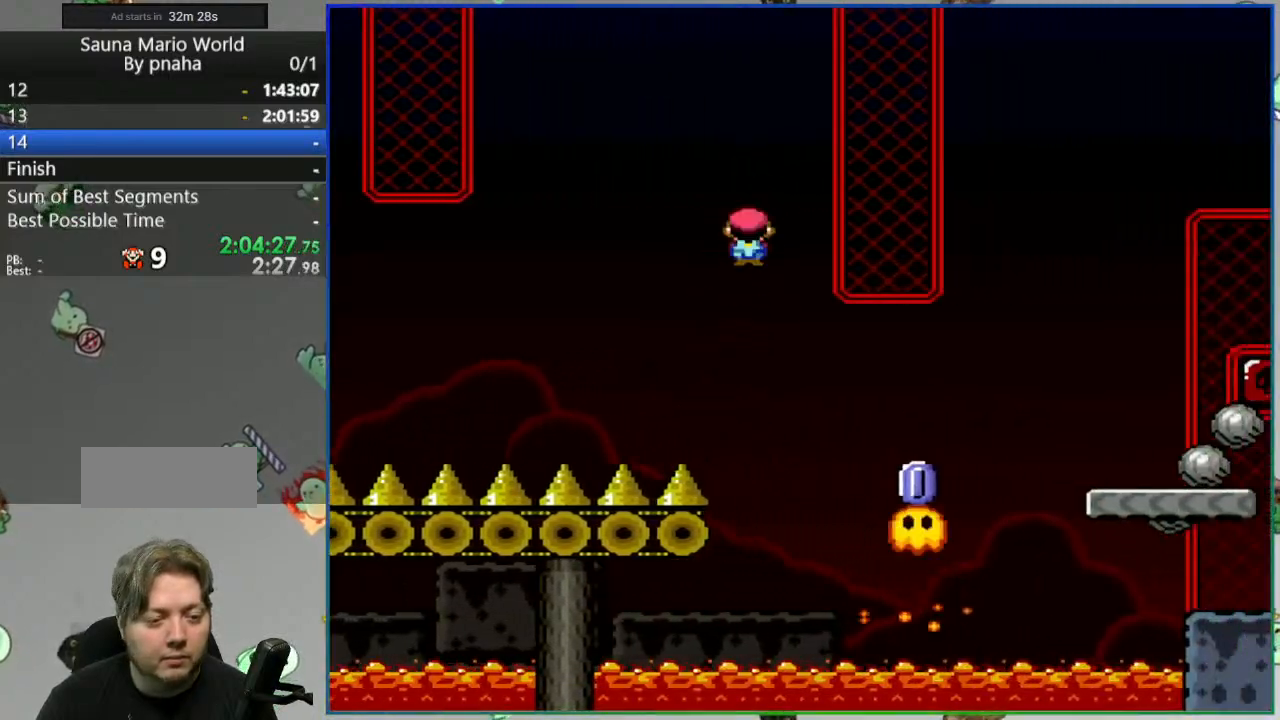
{"buttons": ["A", "Y", "DPAD_LEFT"], "events": [[167, "A", "down"], [467, "DPAD_LEFT", "down"]]}
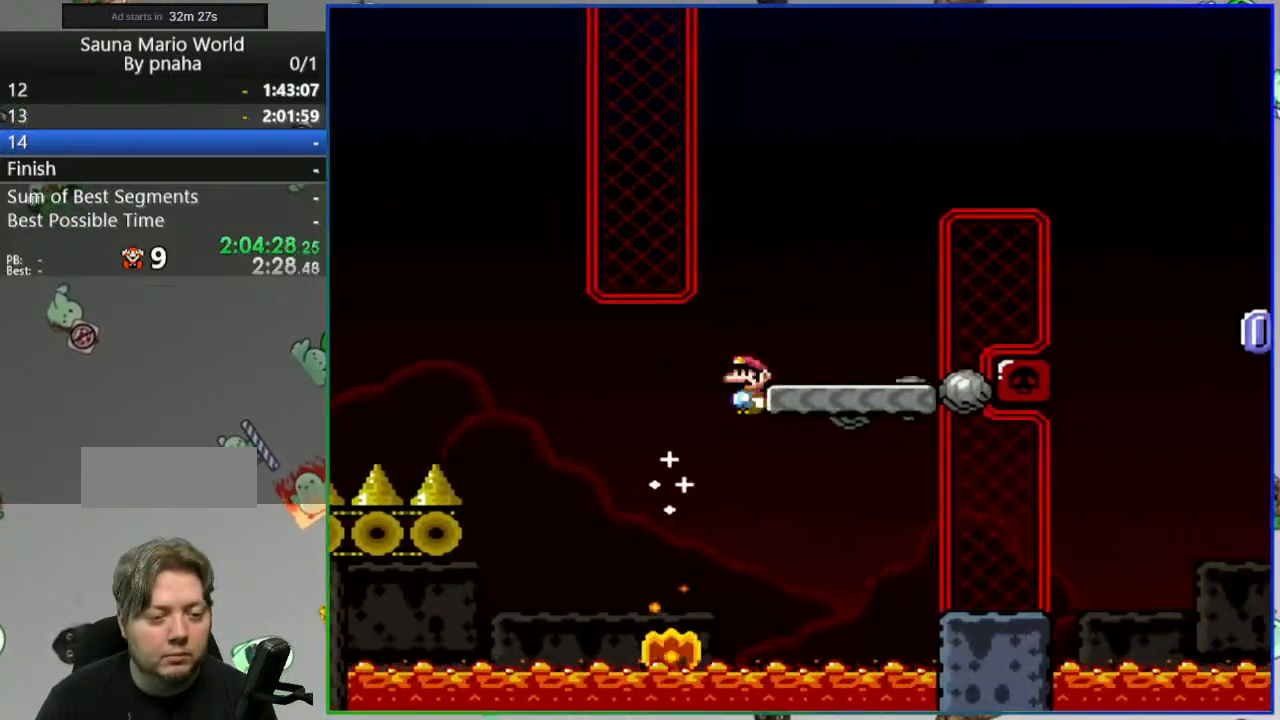
{"buttons": ["B", "Y"], "events": [[17, "A", "up"], [133, "DPAD_LEFT", "up"], [317, "B", "down"]]}
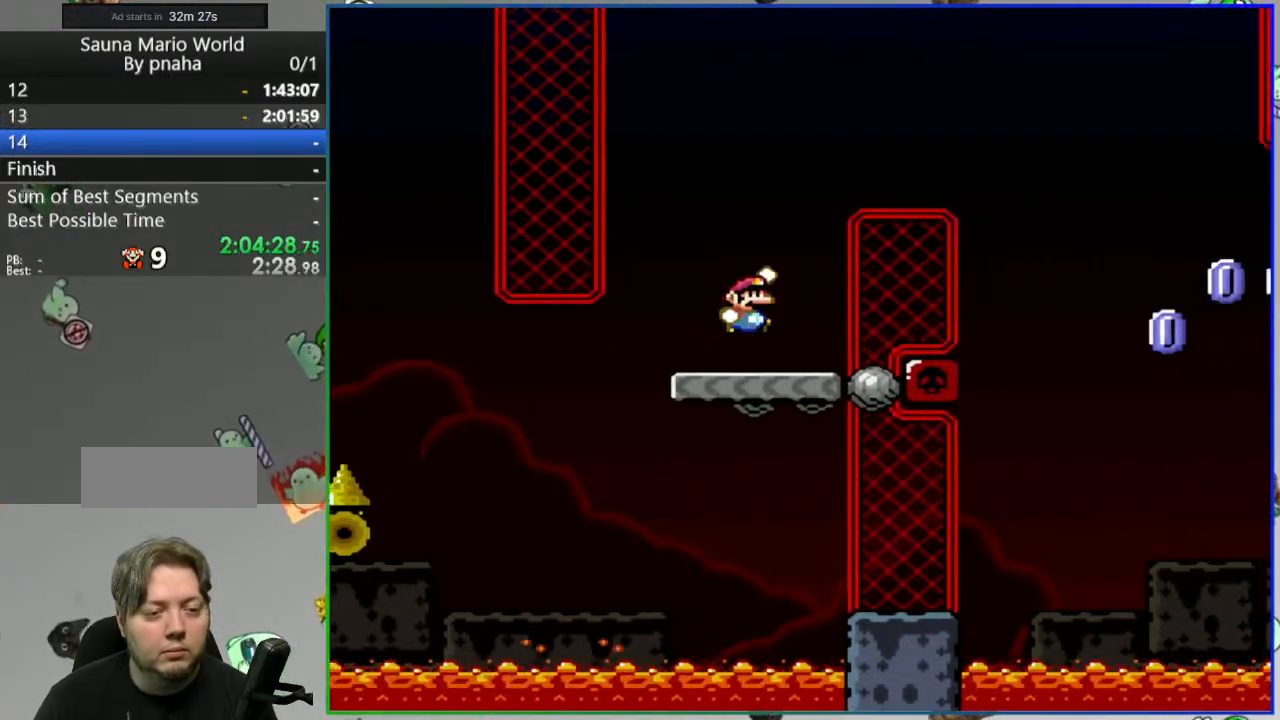
{"buttons": ["B", "Y", "DPAD_LEFT"], "events": [[450, "DPAD_LEFT", "down"]]}
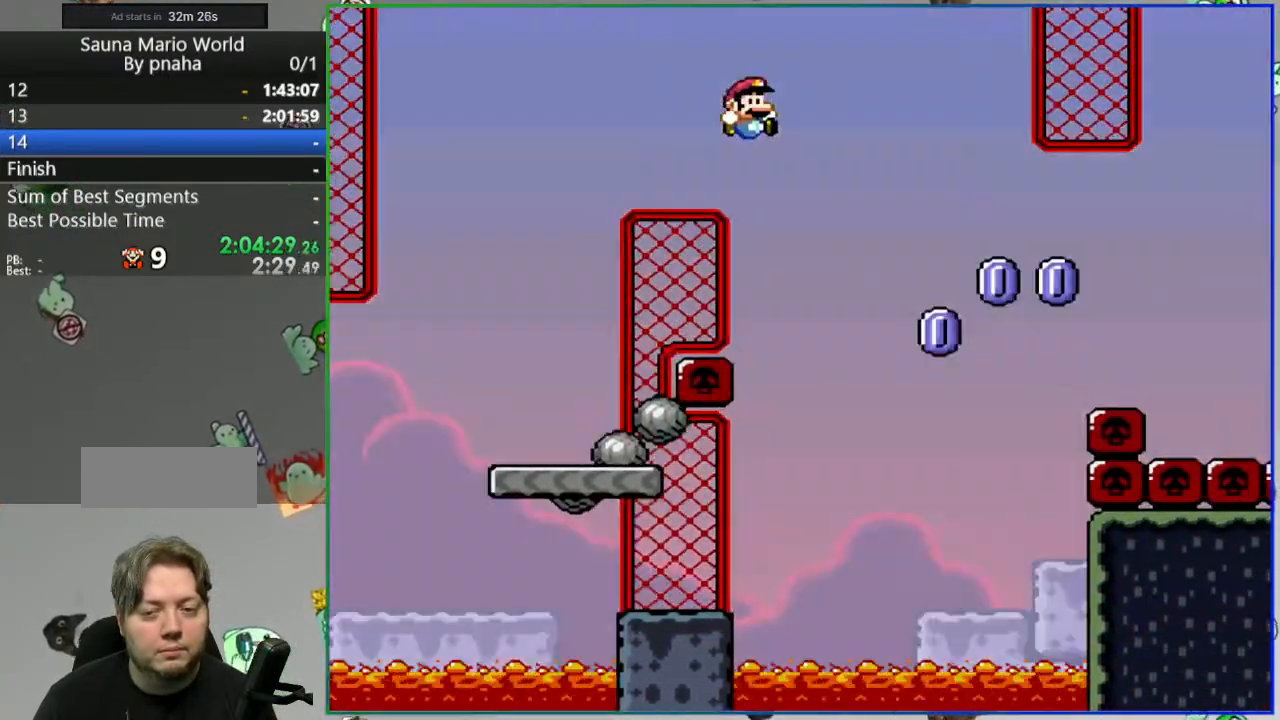
{"buttons": ["Y"], "events": [[250, "B", "up"], [267, "DPAD_LEFT", "up"]]}
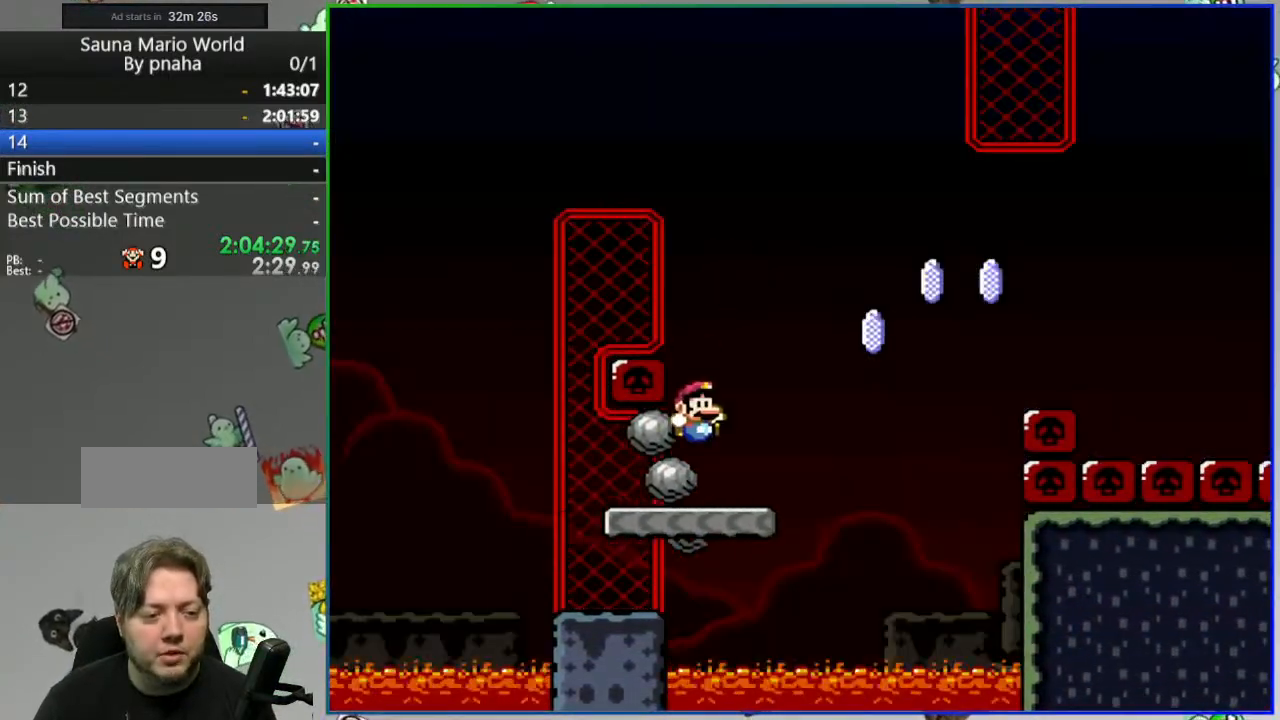
{"buttons": ["A", "Y"], "events": [[167, "A", "down"]]}
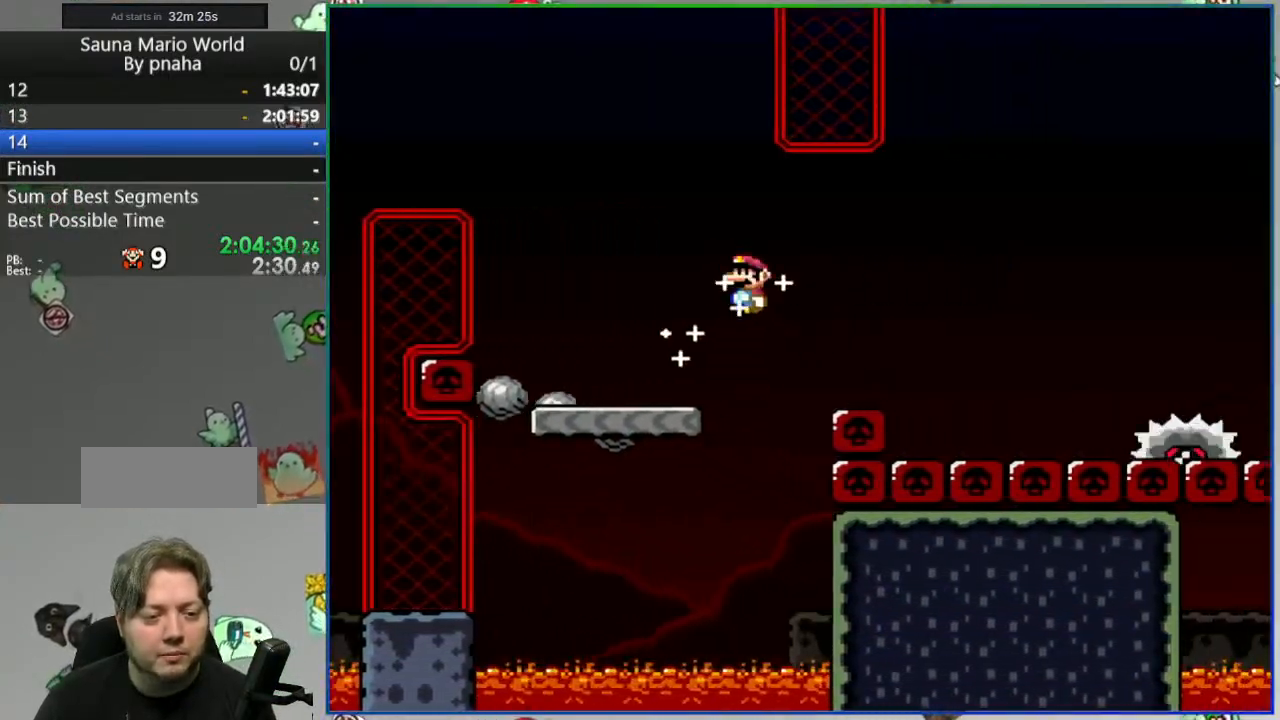
{"buttons": ["A", "Y"], "events": [[67, "A", "up"], [217, "A", "down"]]}
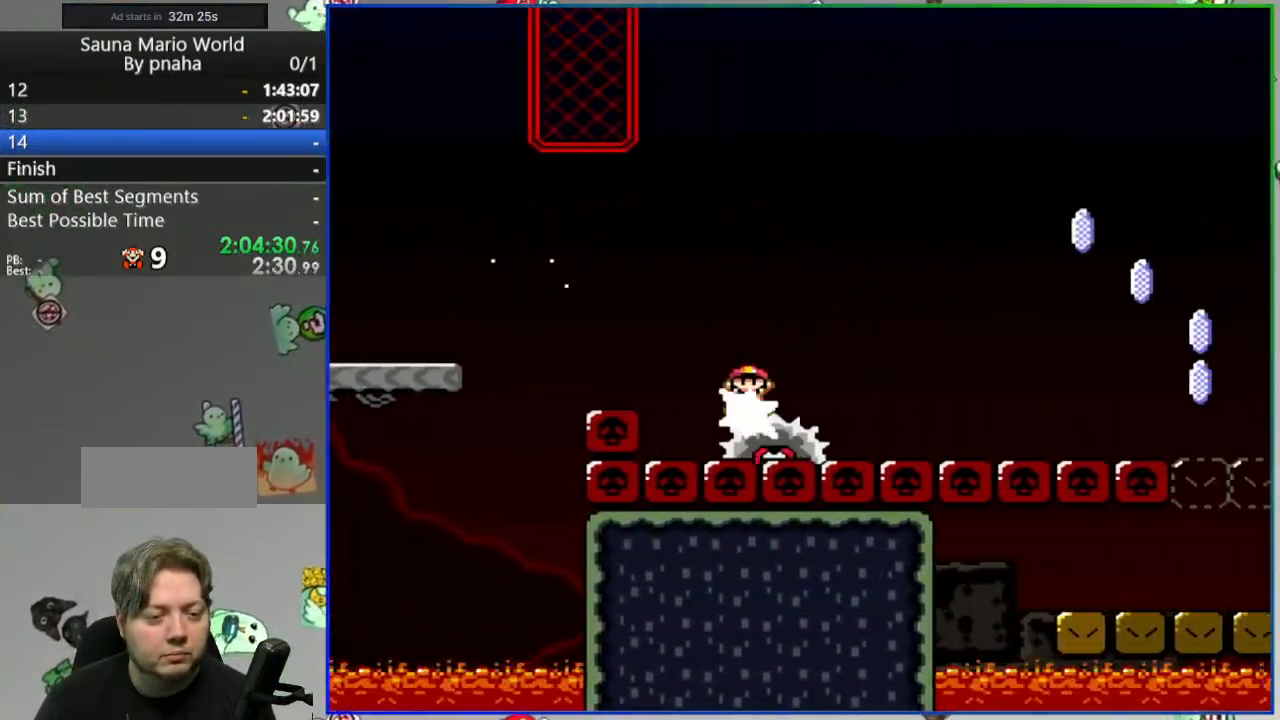
{"buttons": ["Y"], "events": [[217, "A", "up"], [283, "A", "down"], [450, "A", "up"]]}
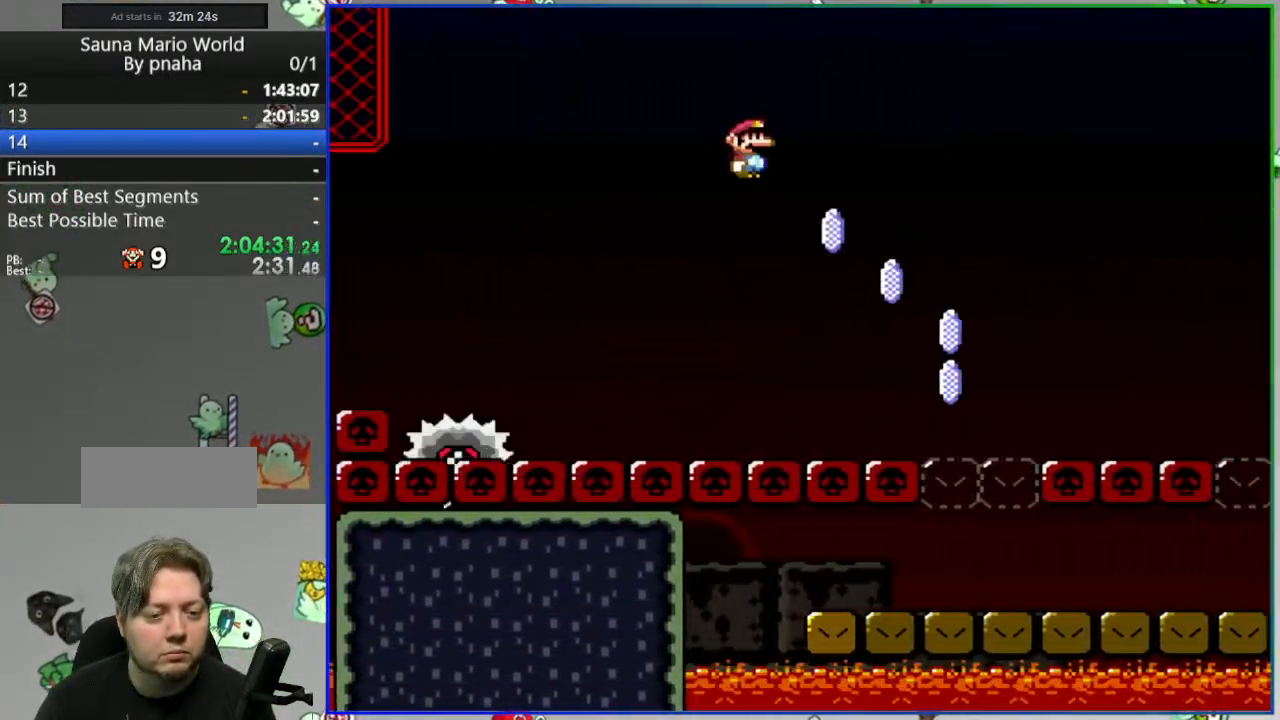
{"buttons": ["Y", "DPAD_LEFT"], "events": [[283, "DPAD_LEFT", "down"]]}
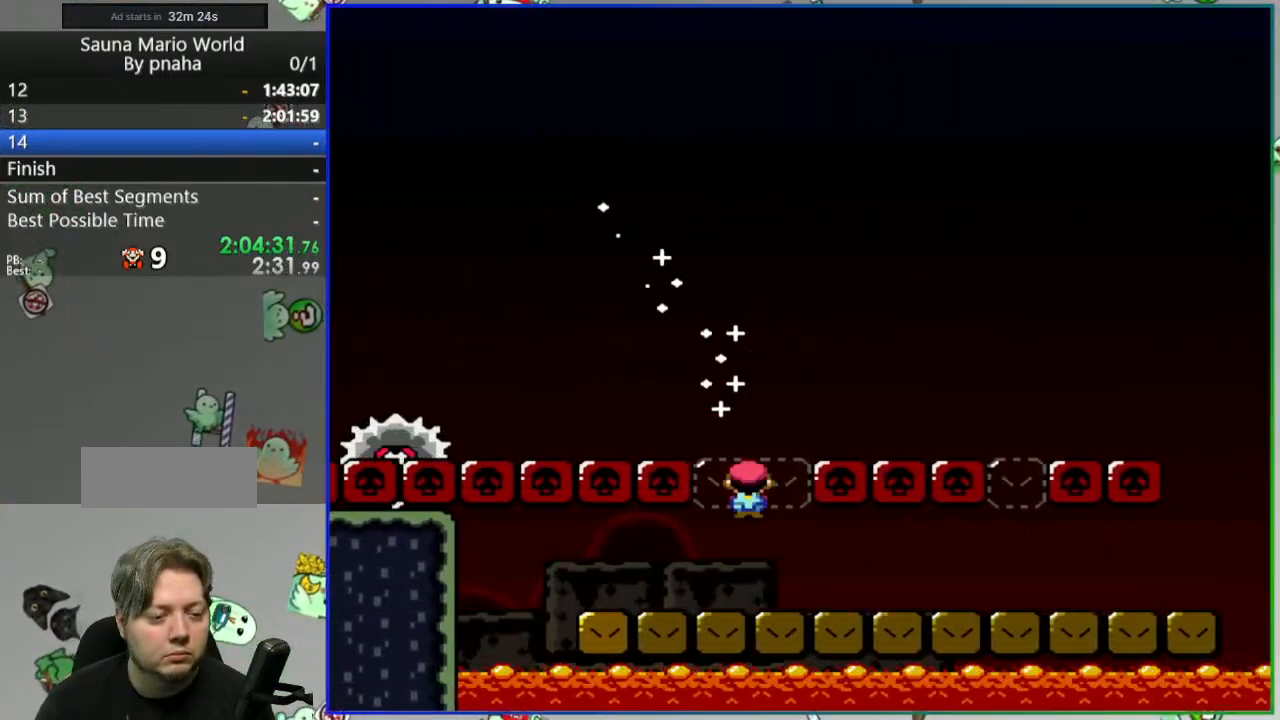
{"buttons": ["Y"], "events": [[17, "DPAD_LEFT", "up"], [50, "DPAD_LEFT", "down"], [67, "A", "down"], [67, "DPAD_LEFT", "up"], [200, "A", "up"], [417, "A", "down"], [500, "A", "up"]]}
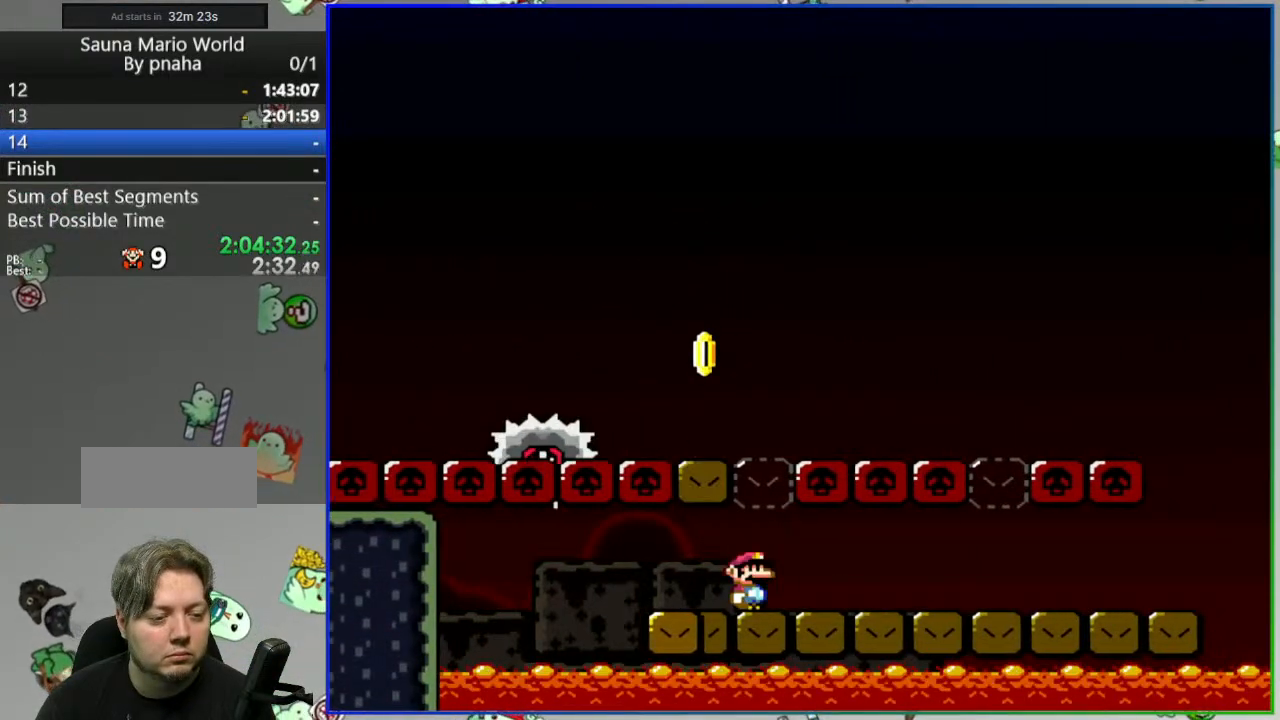
{"buttons": [], "events": [[417, "Y", "up"]]}
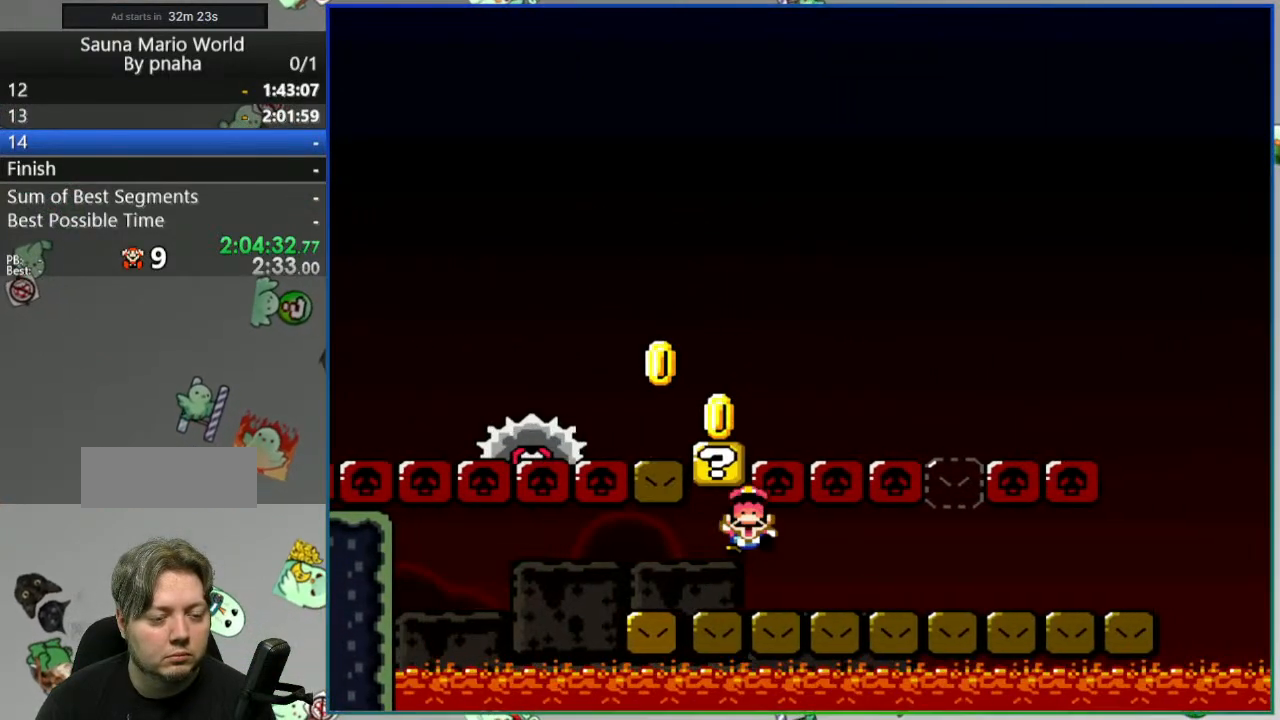
{"buttons": [], "events": [[67, "A", "down"], [167, "A", "up"], [217, "A", "down"], [300, "A", "up"], [383, "A", "down"], [483, "A", "up"]]}
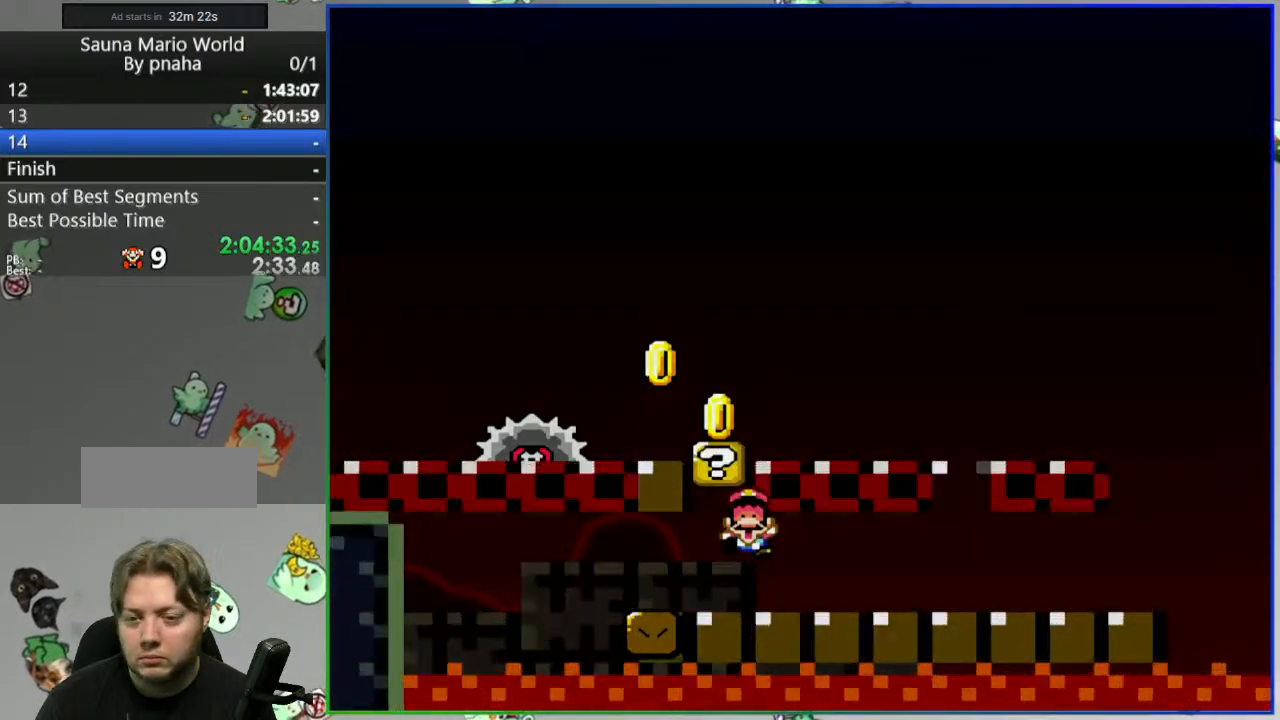
{"buttons": ["Y"], "events": [[233, "Y", "down"]]}
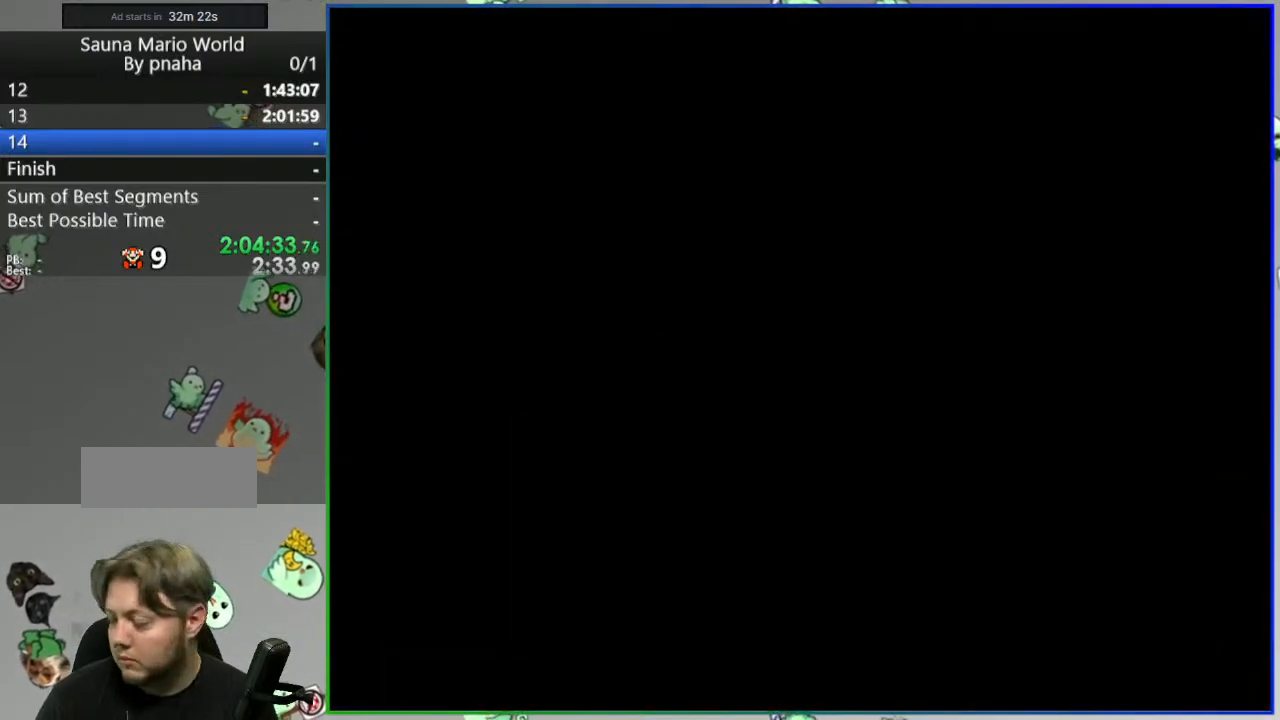
{"buttons": ["Y"], "events": []}